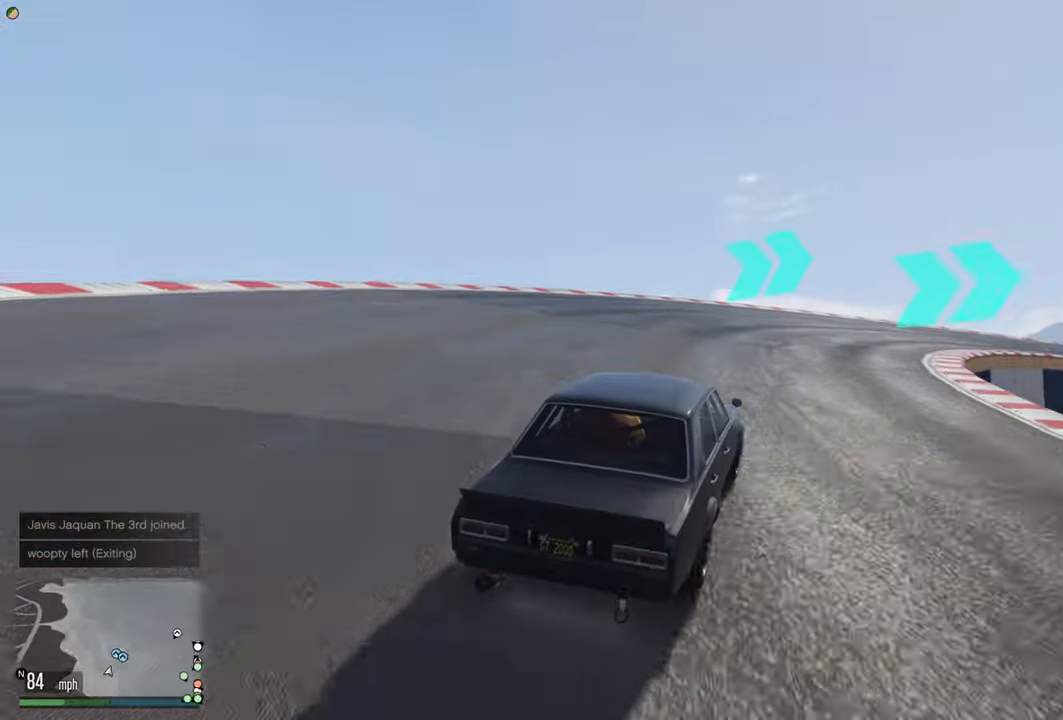
Gameplay with a controller (Xbox layout); each line is a JSON object with the inputs held at the frame after it (dt_ms = milliseconds from this image to that frame). "events" lists button and stick changes between this image and that frame as [ms after this image, input, new state], when the widget could be followed in between.
{"dt_ms": 500, "buttons": [], "left_stick": "right", "right_stick": "center", "events": [[116, "left_stick", "center"], [183, "left_stick", "right"], [216, "R2", "up"]]}
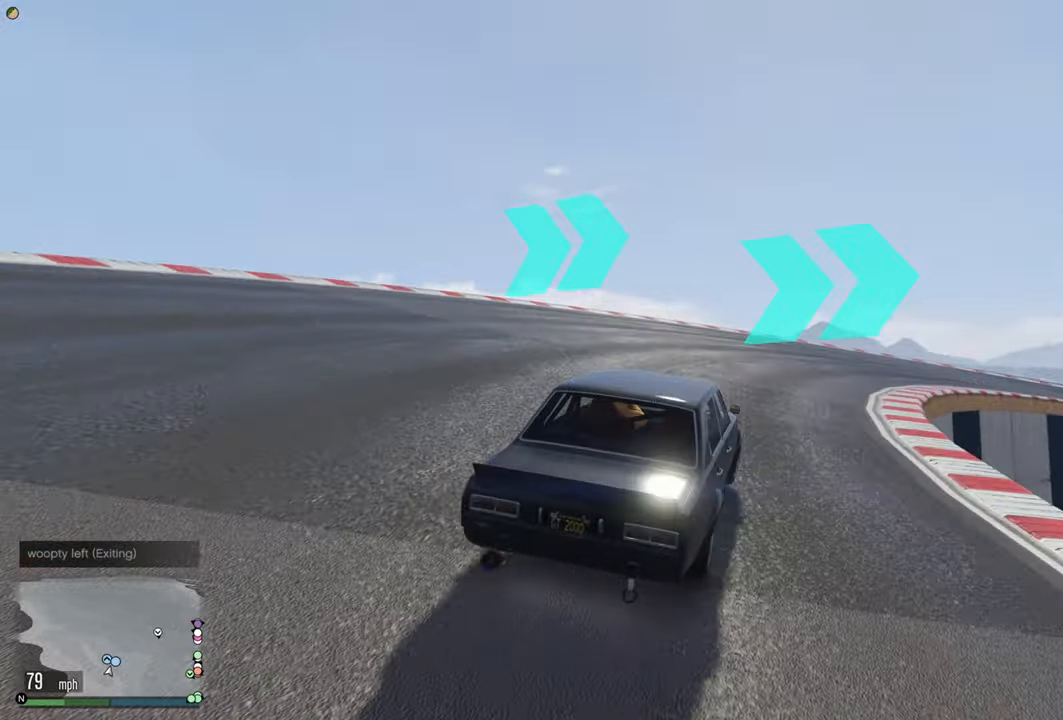
{"dt_ms": 500, "buttons": ["R2"], "left_stick": "right", "right_stick": "center", "events": [[183, "R2", "down"]]}
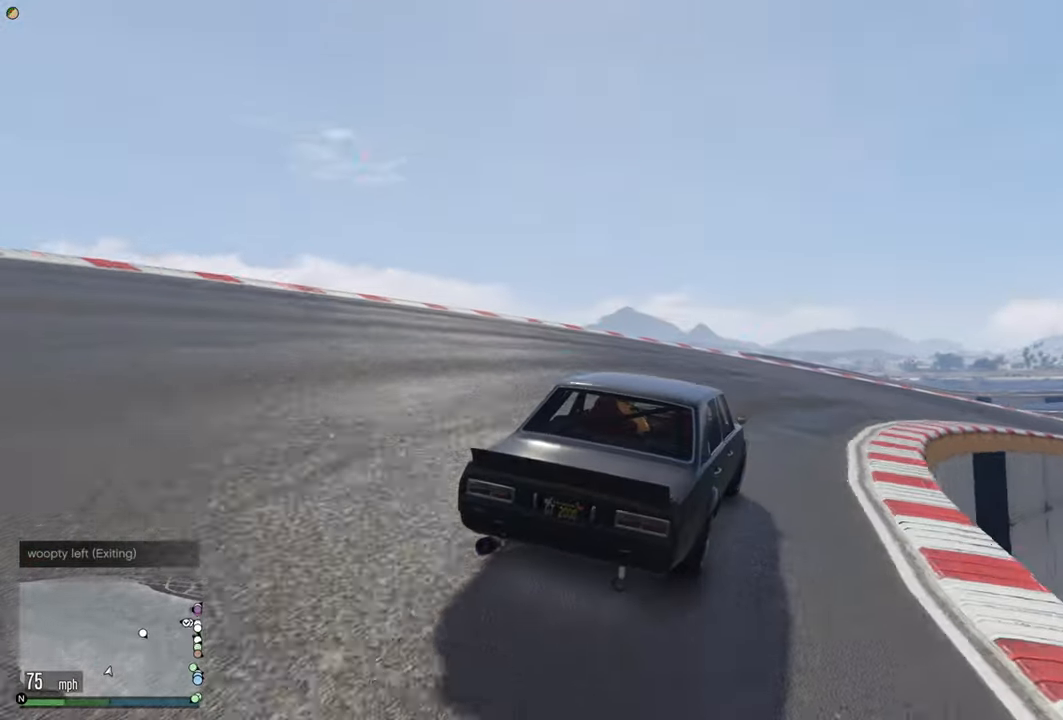
{"dt_ms": 500, "buttons": ["R2"], "left_stick": "right", "right_stick": "center", "events": []}
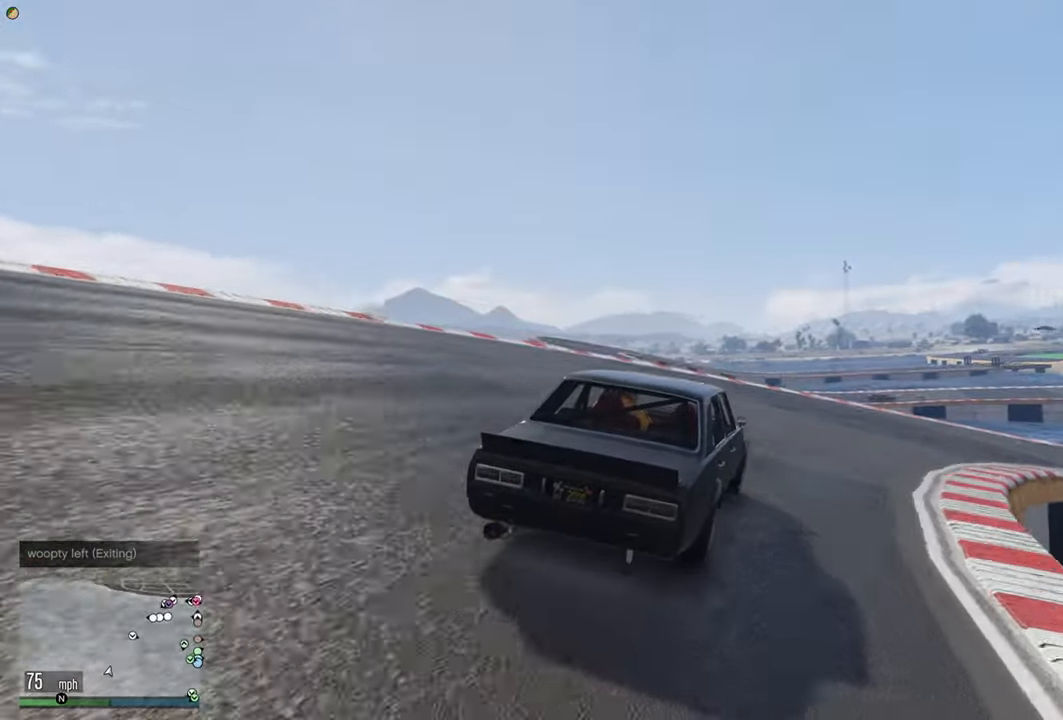
{"dt_ms": 500, "buttons": ["R2"], "left_stick": "right", "right_stick": "center", "events": []}
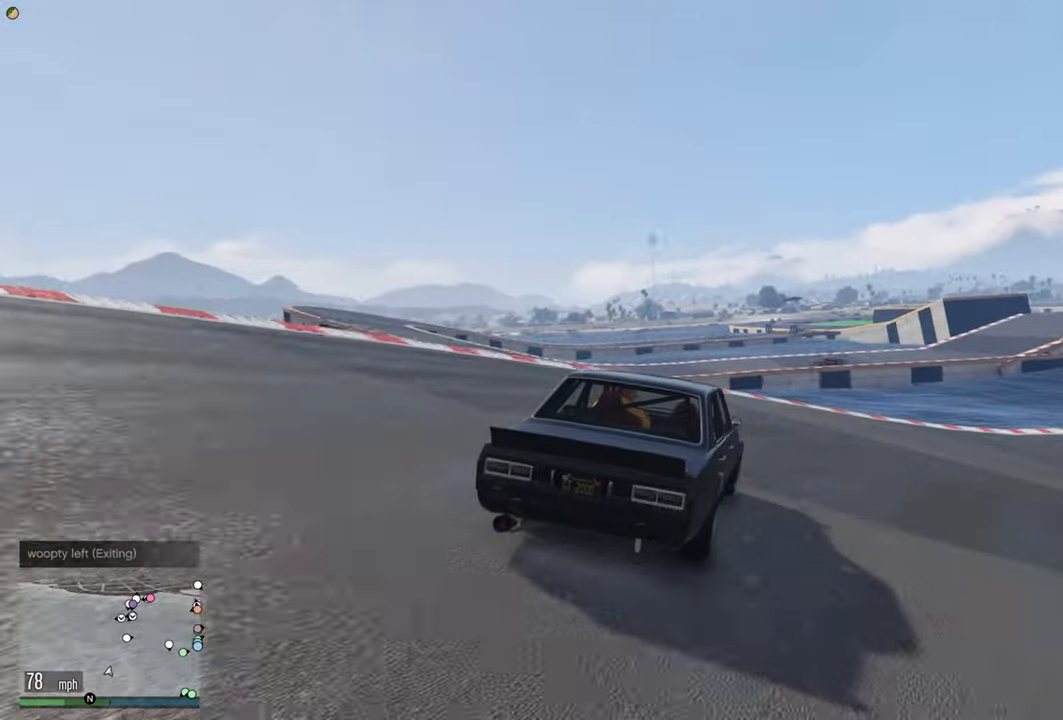
{"dt_ms": 500, "buttons": ["R2"], "left_stick": "right", "right_stick": "center", "events": []}
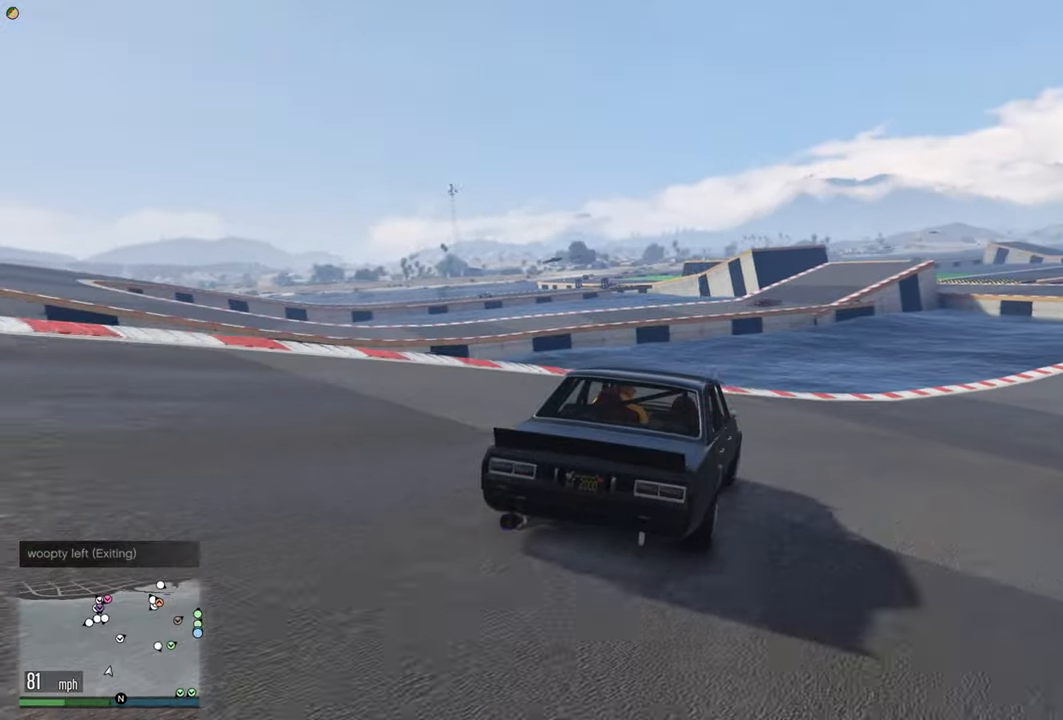
{"dt_ms": 500, "buttons": ["R2"], "left_stick": "right", "right_stick": "center", "events": [[33, "R2", "up"], [283, "R2", "down"]]}
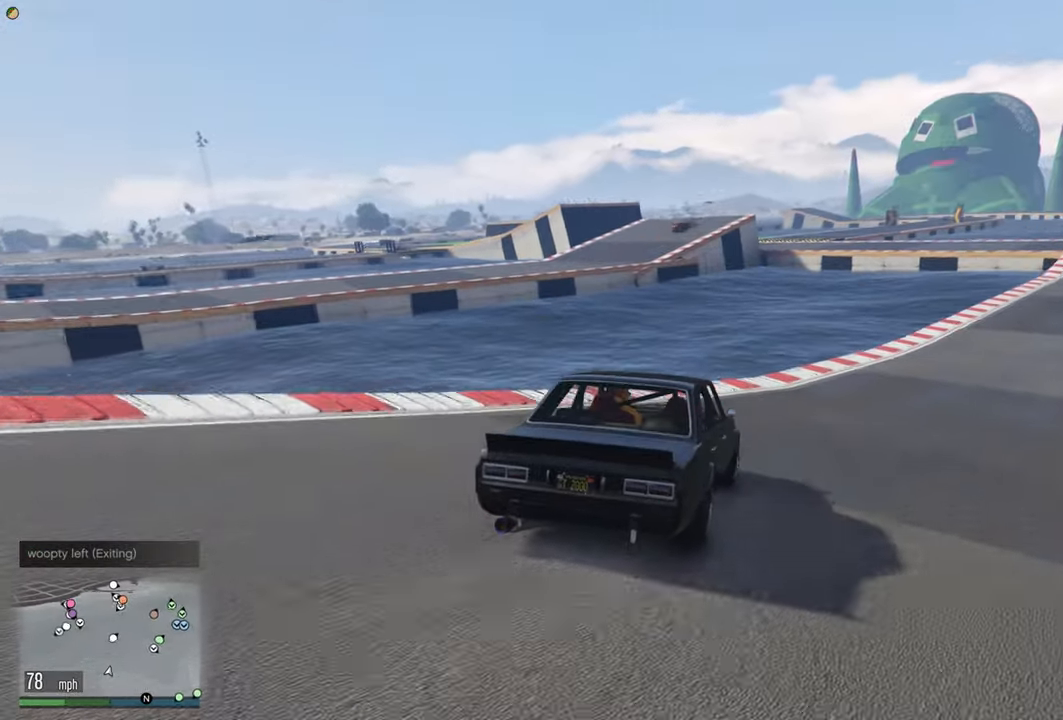
{"dt_ms": 500, "buttons": ["R2"], "left_stick": "center", "right_stick": "center", "events": [[433, "left_stick", "center"]]}
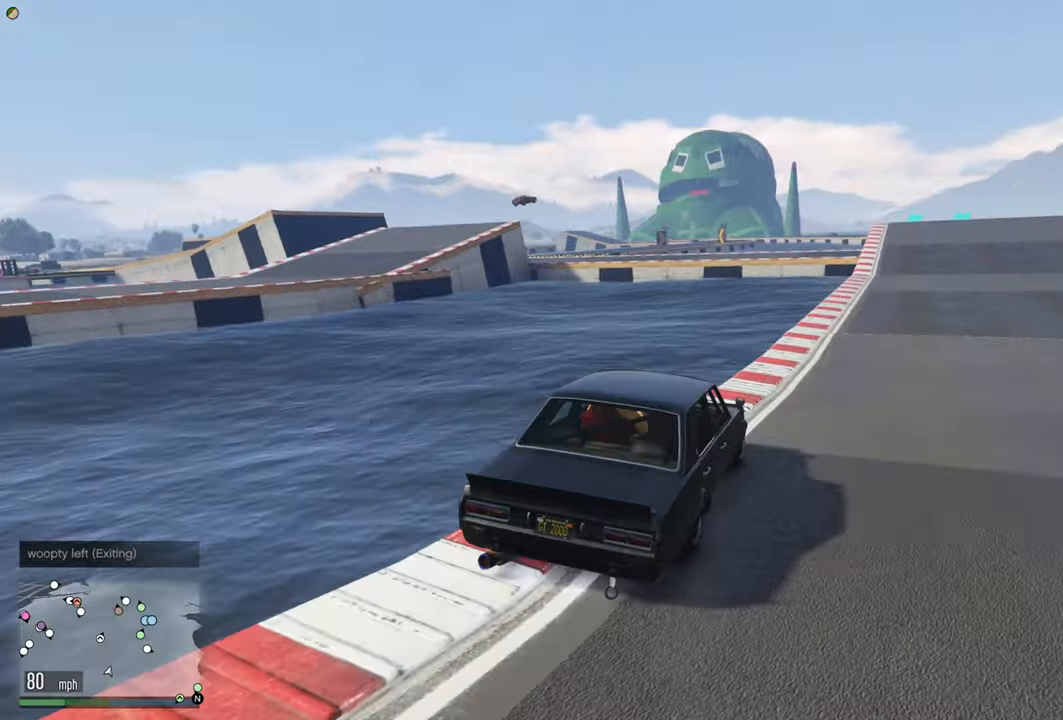
{"dt_ms": 500, "buttons": ["R2"], "left_stick": "left", "right_stick": "center", "events": [[100, "left_stick", "down-right"], [483, "left_stick", "left"]]}
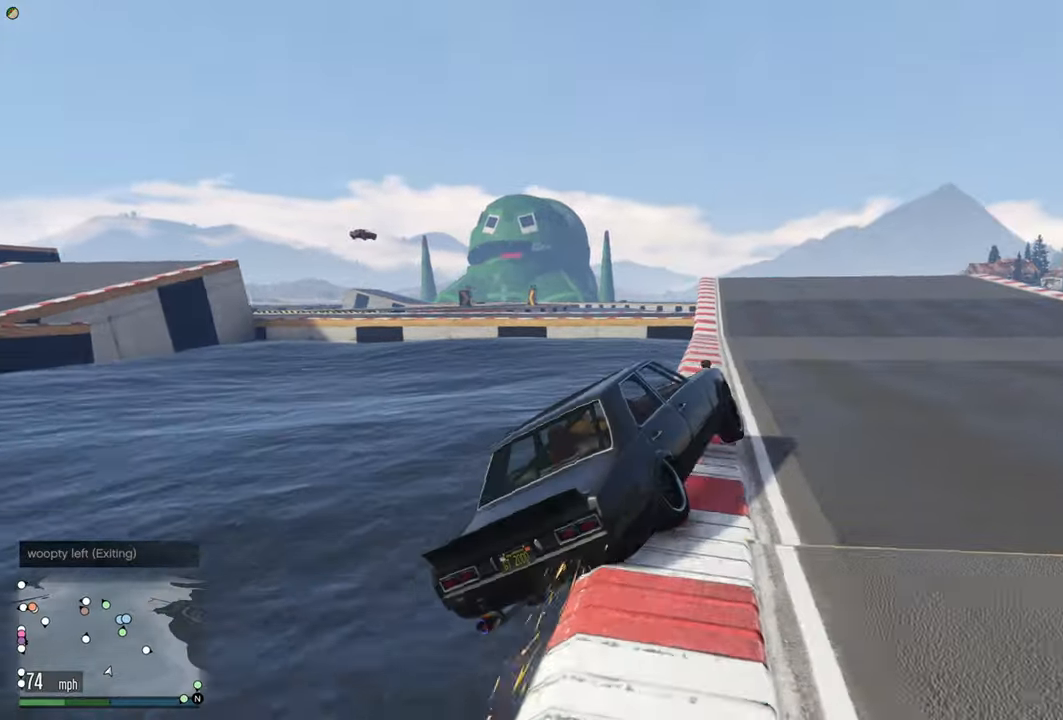
{"dt_ms": 500, "buttons": ["R2"], "left_stick": "right", "right_stick": "center", "events": [[117, "left_stick", "right"]]}
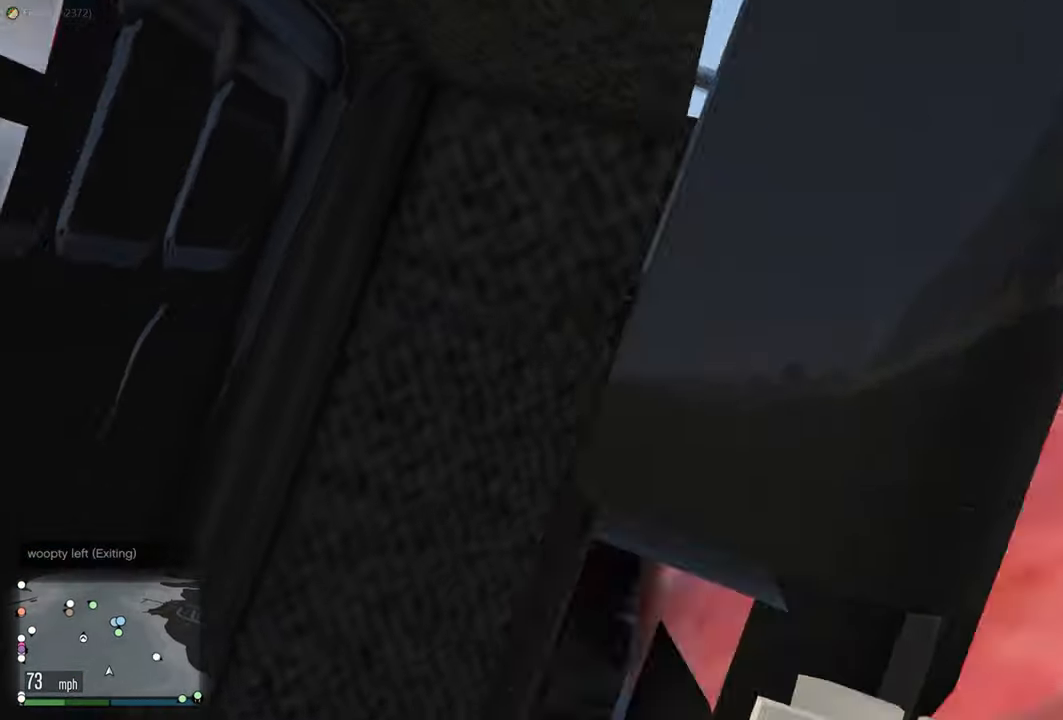
{"dt_ms": 500, "buttons": ["R2"], "left_stick": "center", "right_stick": "center", "events": [[467, "left_stick", "center"]]}
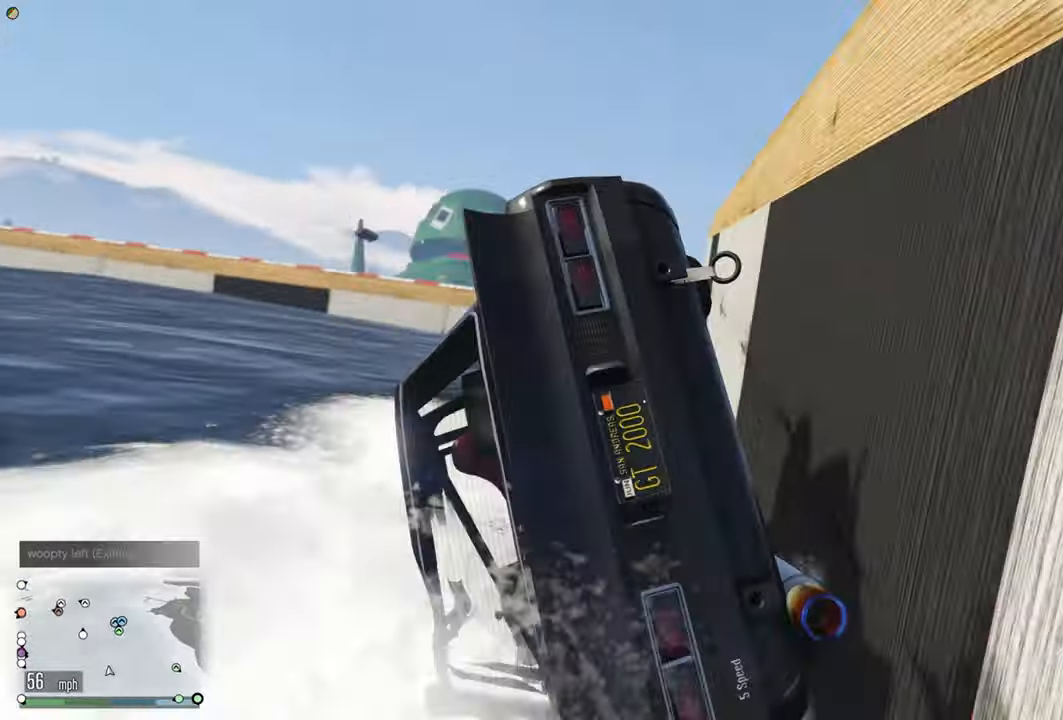
{"dt_ms": 500, "buttons": [], "left_stick": "center", "right_stick": "center", "events": [[283, "R2", "up"]]}
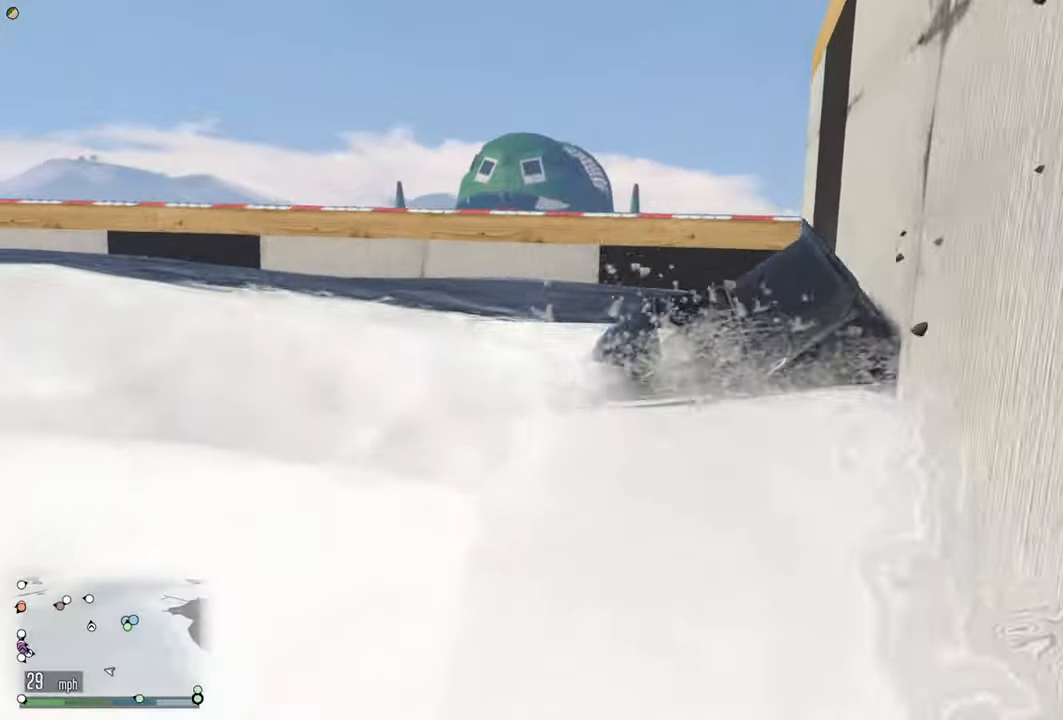
{"dt_ms": 500, "buttons": [], "left_stick": "center", "right_stick": "center", "events": [[150, "A", "down"], [267, "A", "up"]]}
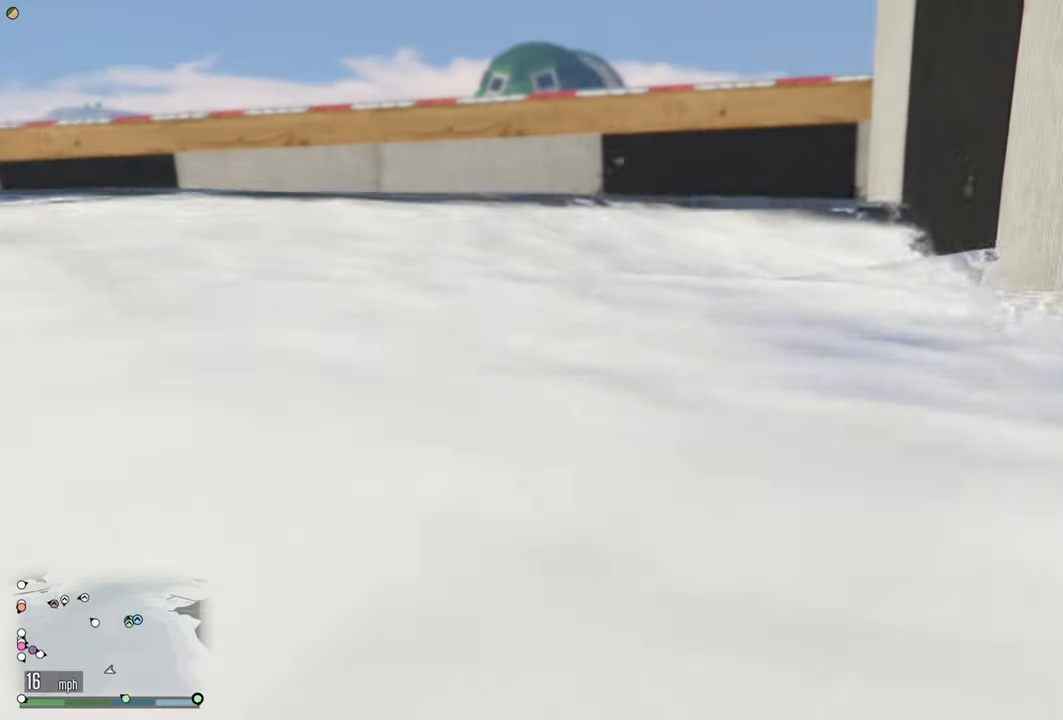
{"dt_ms": 500, "buttons": [], "left_stick": "center", "right_stick": "center", "events": []}
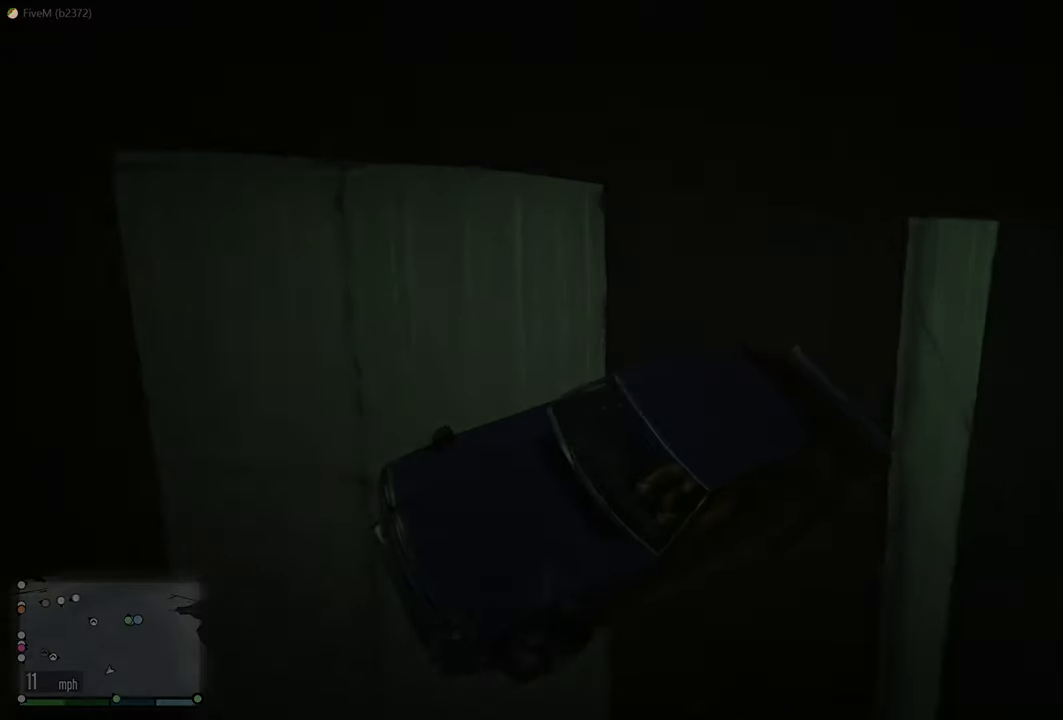
{"dt_ms": 500, "buttons": [], "left_stick": "center", "right_stick": "center", "events": []}
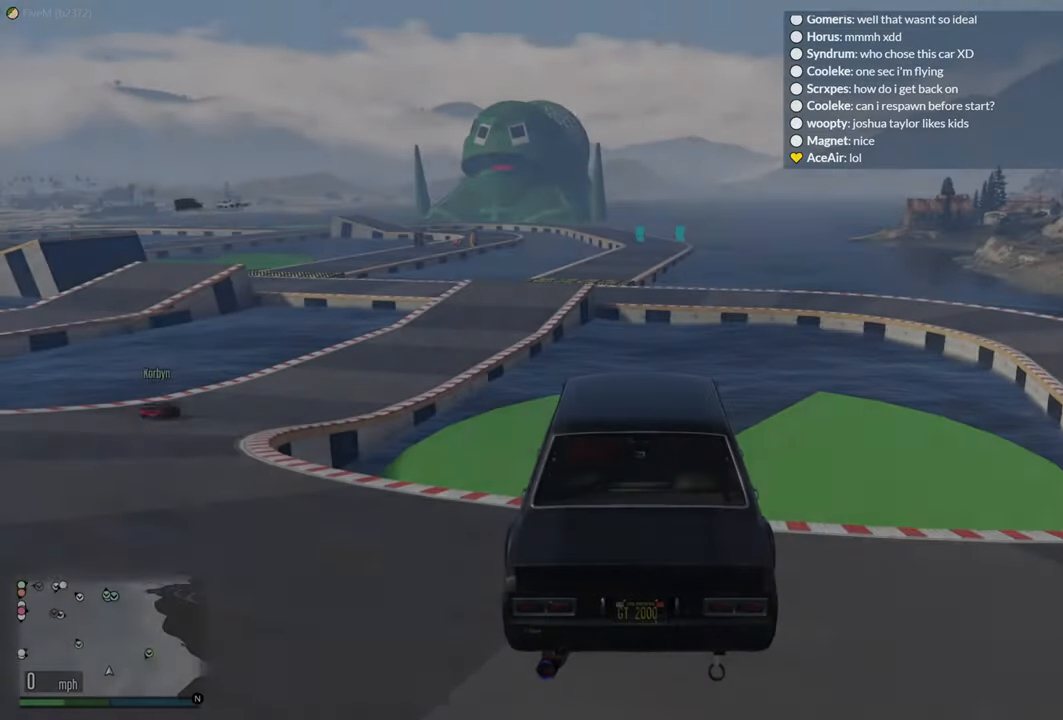
{"dt_ms": 500, "buttons": [], "left_stick": "center", "right_stick": "down-right", "events": [[350, "right_stick", "down-right"]]}
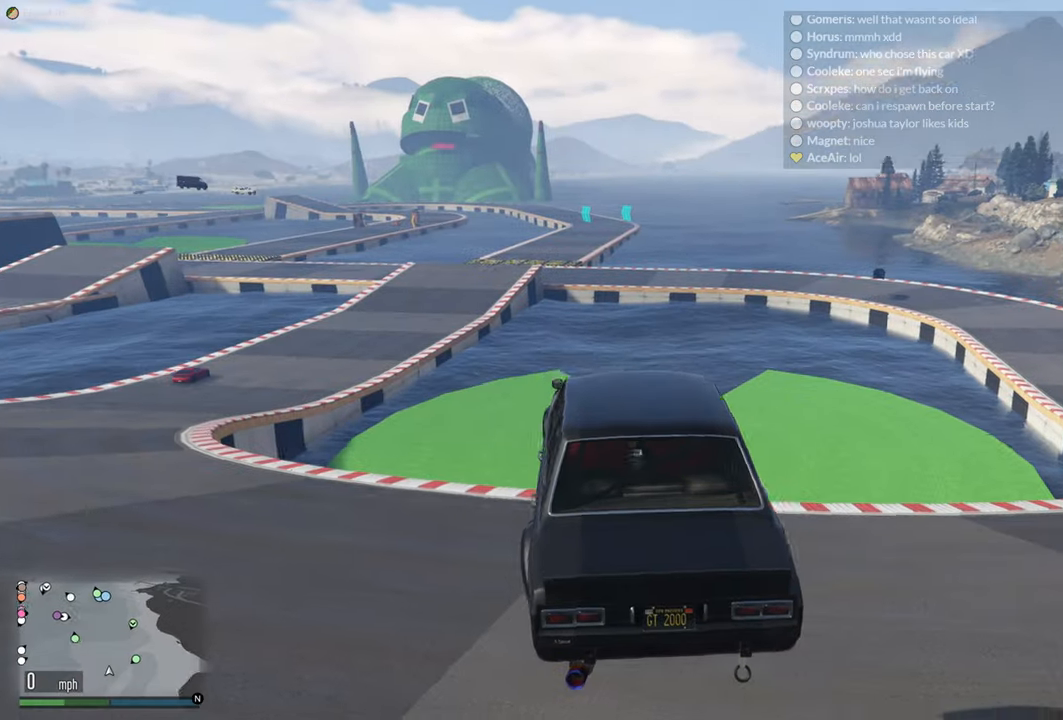
{"dt_ms": 500, "buttons": ["R2"], "left_stick": "left", "right_stick": "right", "events": [[217, "right_stick", "center"], [383, "R2", "down"], [400, "left_stick", "left"], [400, "right_stick", "right"]]}
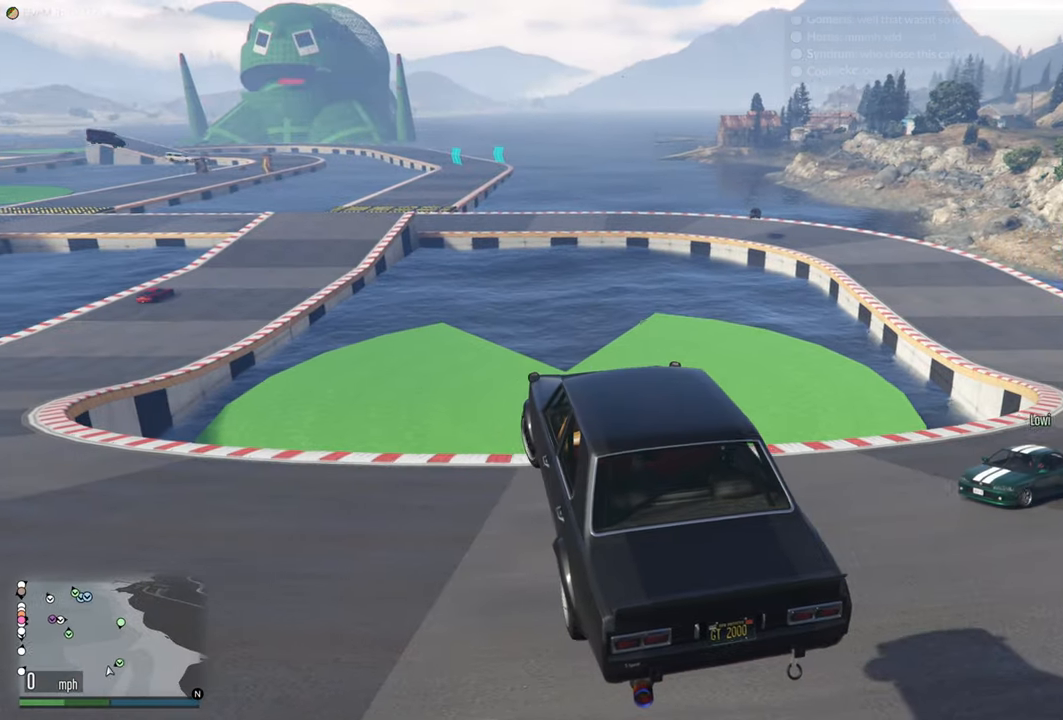
{"dt_ms": 500, "buttons": ["R2"], "left_stick": "left", "right_stick": "center", "events": [[267, "right_stick", "center"]]}
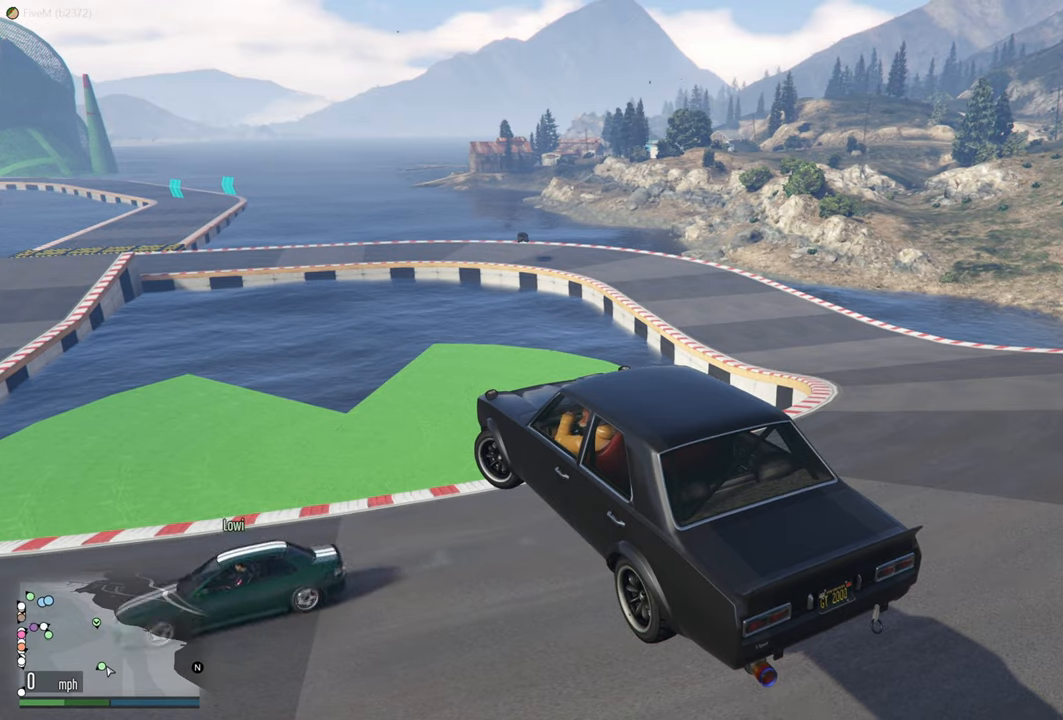
{"dt_ms": 500, "buttons": ["R2"], "left_stick": "up-left", "right_stick": "center", "events": [[500, "left_stick", "up-left"]]}
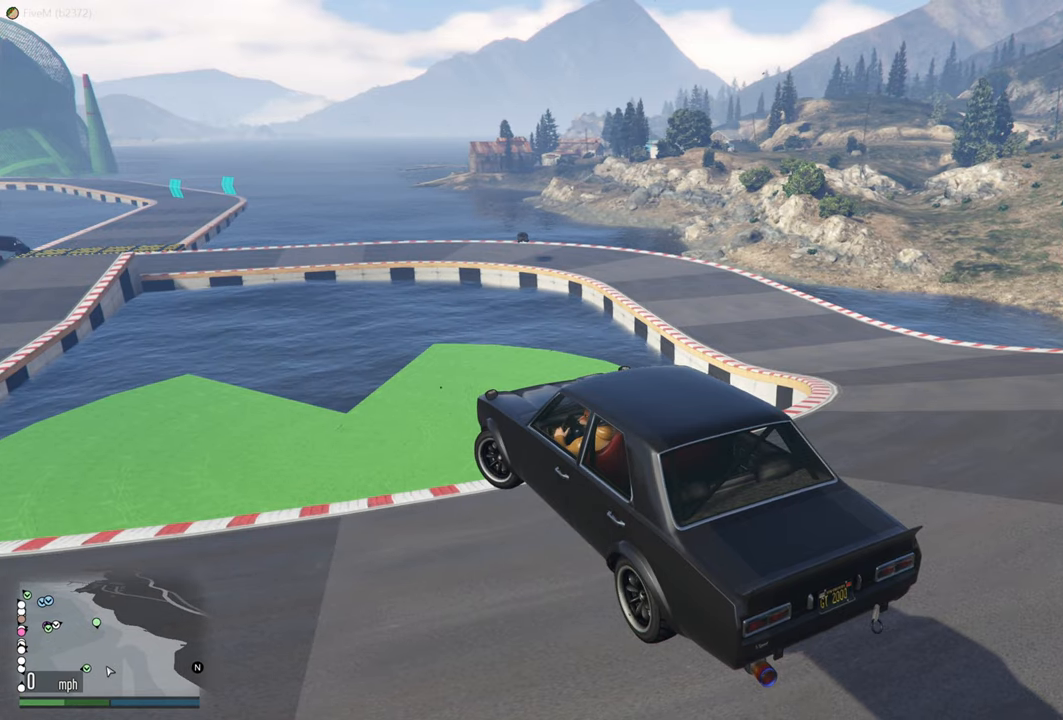
{"dt_ms": 500, "buttons": ["R2"], "left_stick": "center", "right_stick": "center", "events": [[167, "left_stick", "up-right"], [300, "left_stick", "center"], [384, "R2", "up"], [417, "R2", "down"]]}
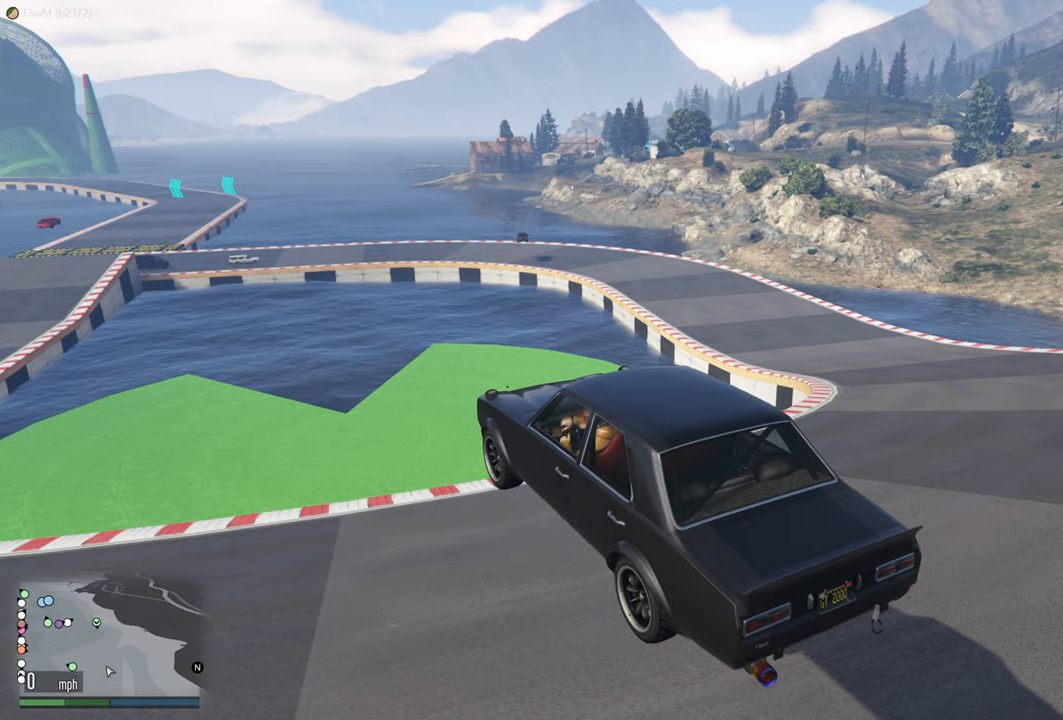
{"dt_ms": 500, "buttons": [], "left_stick": "left", "right_stick": "center", "events": [[34, "R2", "up"], [100, "R2", "down"], [184, "R2", "up"], [184, "left_stick", "left"], [234, "R2", "down"], [334, "R2", "up"], [400, "R2", "down"], [484, "R2", "up"]]}
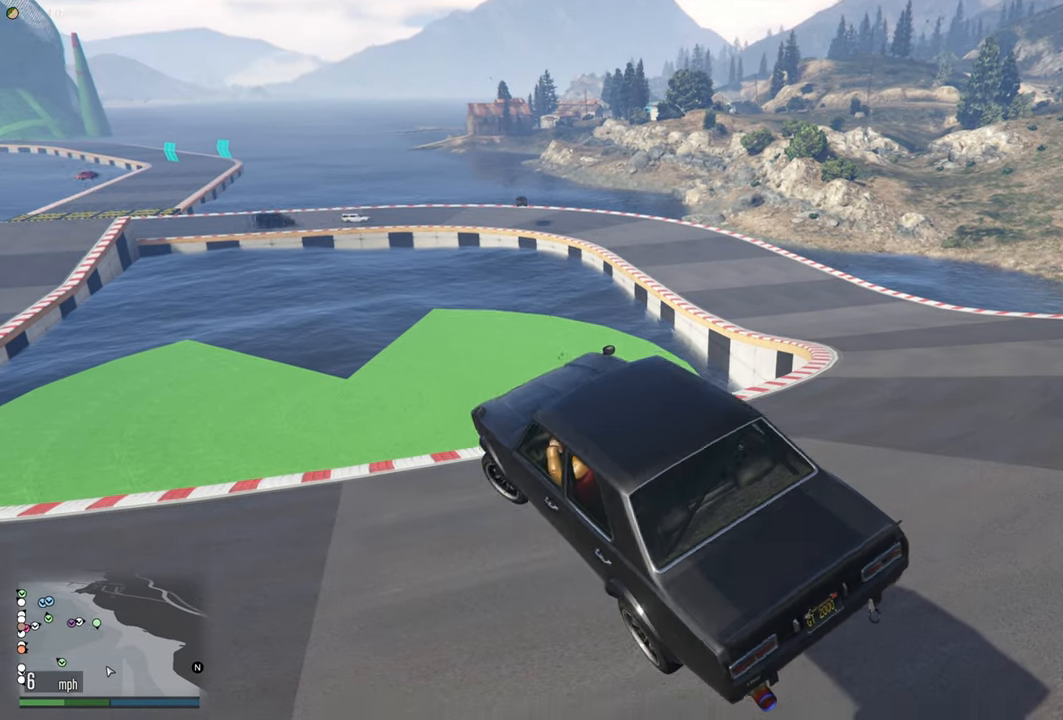
{"dt_ms": 500, "buttons": [], "left_stick": "right", "right_stick": "center", "events": [[34, "R2", "down"], [134, "R2", "up"], [167, "left_stick", "center"], [217, "left_stick", "right"]]}
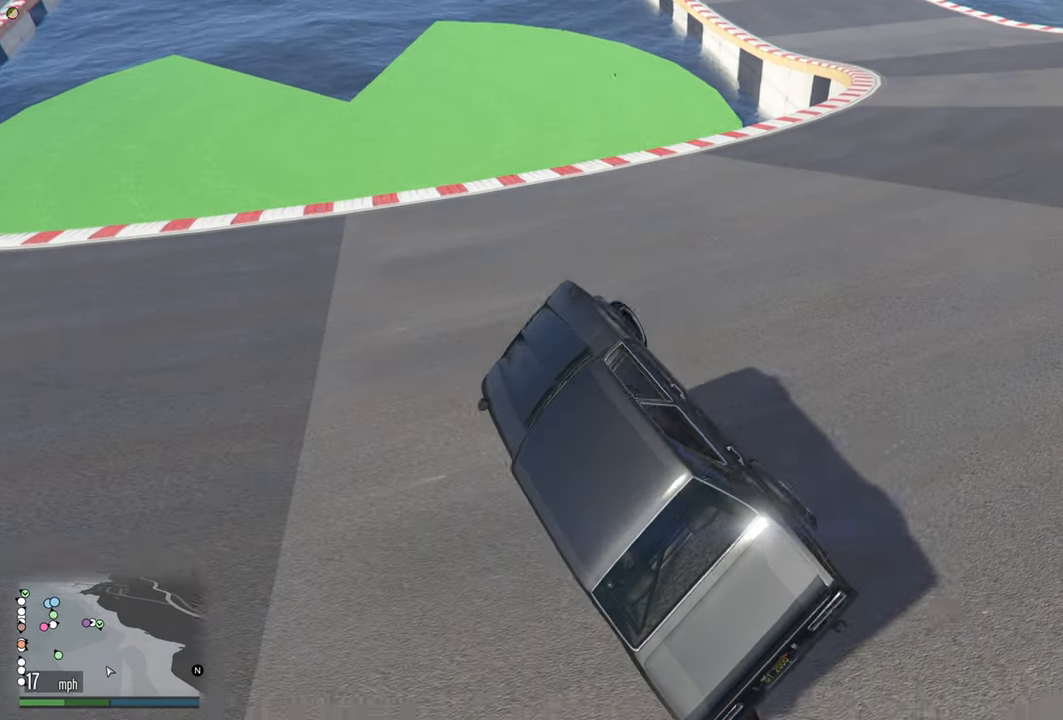
{"dt_ms": 500, "buttons": ["R2"], "left_stick": "center", "right_stick": "center", "events": [[17, "R2", "down"], [84, "left_stick", "left"], [417, "left_stick", "center"]]}
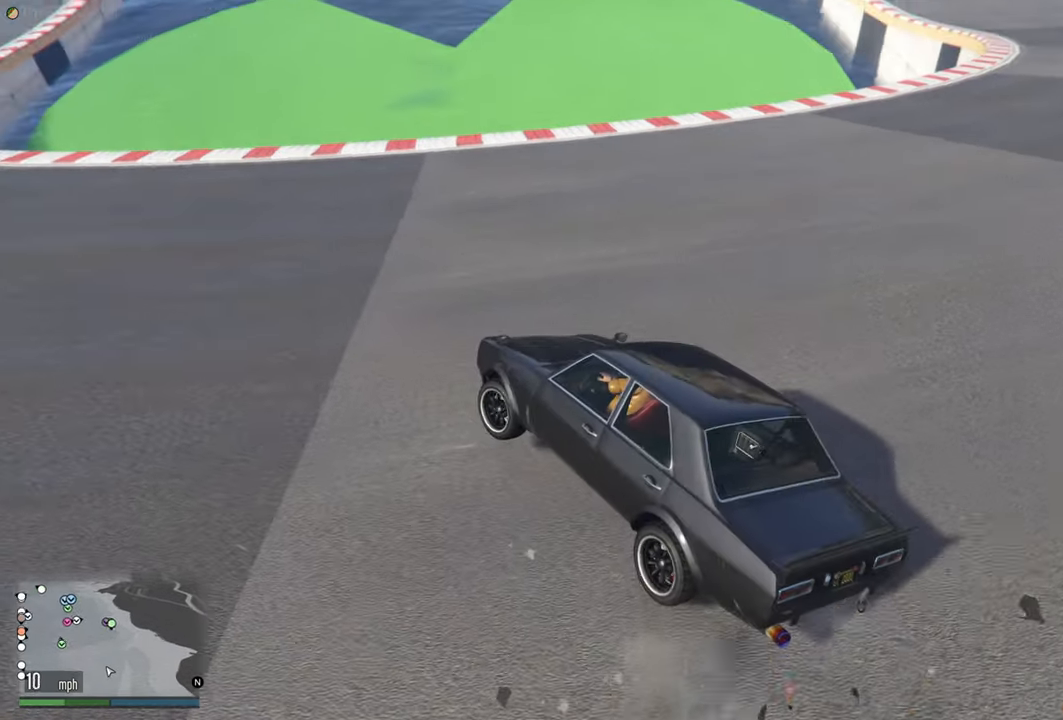
{"dt_ms": 1000, "buttons": ["R2"], "left_stick": "center", "right_stick": "center", "events": [[100, "left_stick", "left"], [250, "left_stick", "center"], [467, "left_stick", "right"], [600, "left_stick", "center"], [767, "left_stick", "left"], [1000, "left_stick", "center"]]}
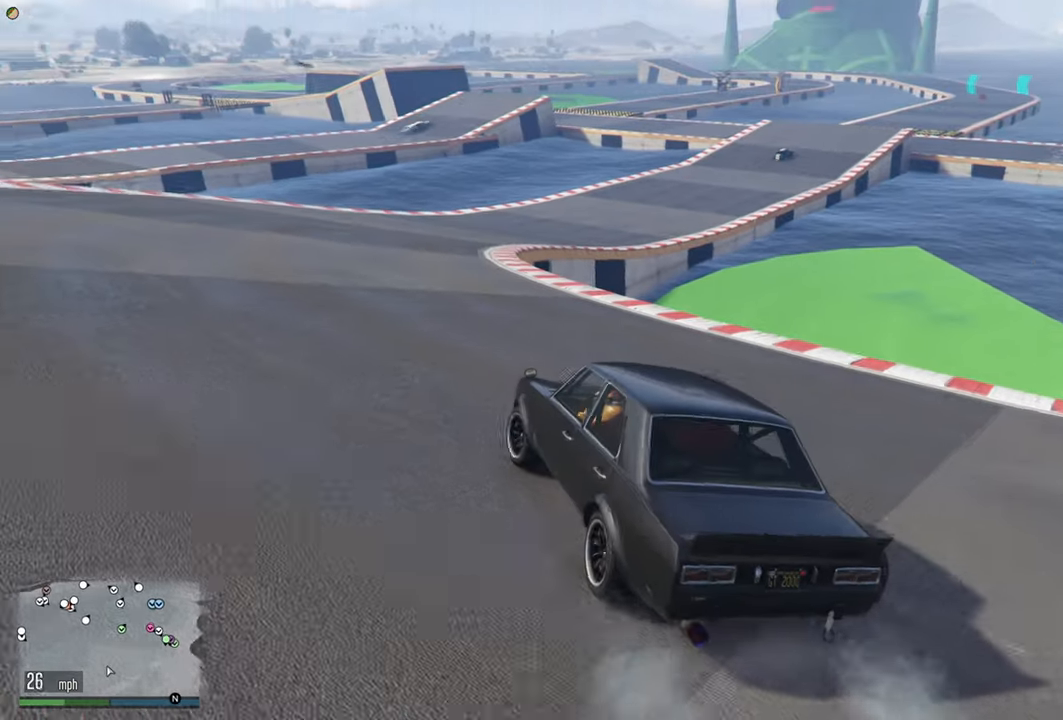
{"dt_ms": 500, "buttons": ["R2"], "left_stick": "center", "right_stick": "center", "events": [[284, "left_stick", "right"], [434, "left_stick", "center"]]}
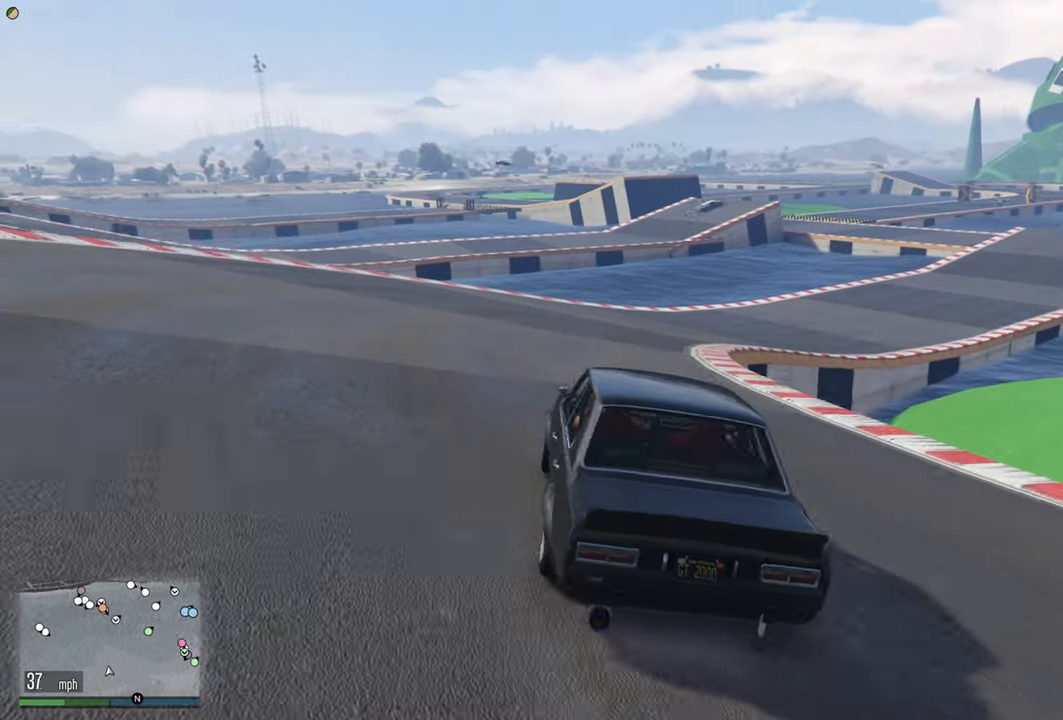
{"dt_ms": 500, "buttons": ["R2"], "left_stick": "center", "right_stick": "center", "events": [[17, "R1", "down"], [184, "R1", "up"]]}
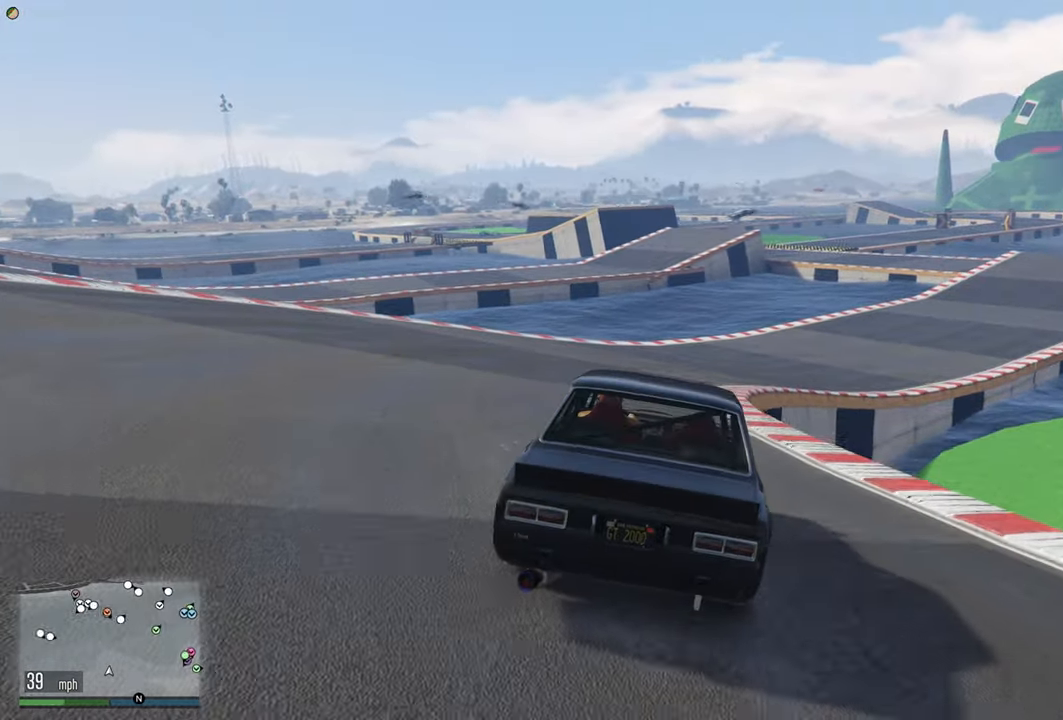
{"dt_ms": 500, "buttons": ["R2"], "left_stick": "center", "right_stick": "center", "events": [[217, "left_stick", "right"], [400, "left_stick", "center"]]}
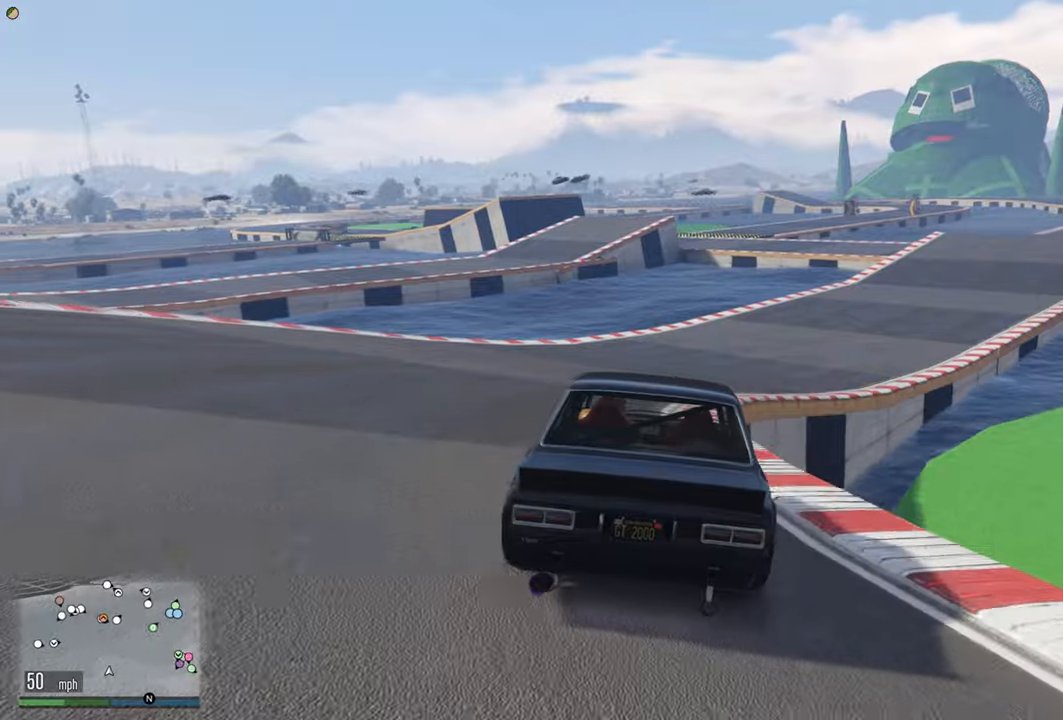
{"dt_ms": 500, "buttons": ["R2"], "left_stick": "left", "right_stick": "center", "events": [[350, "left_stick", "left"]]}
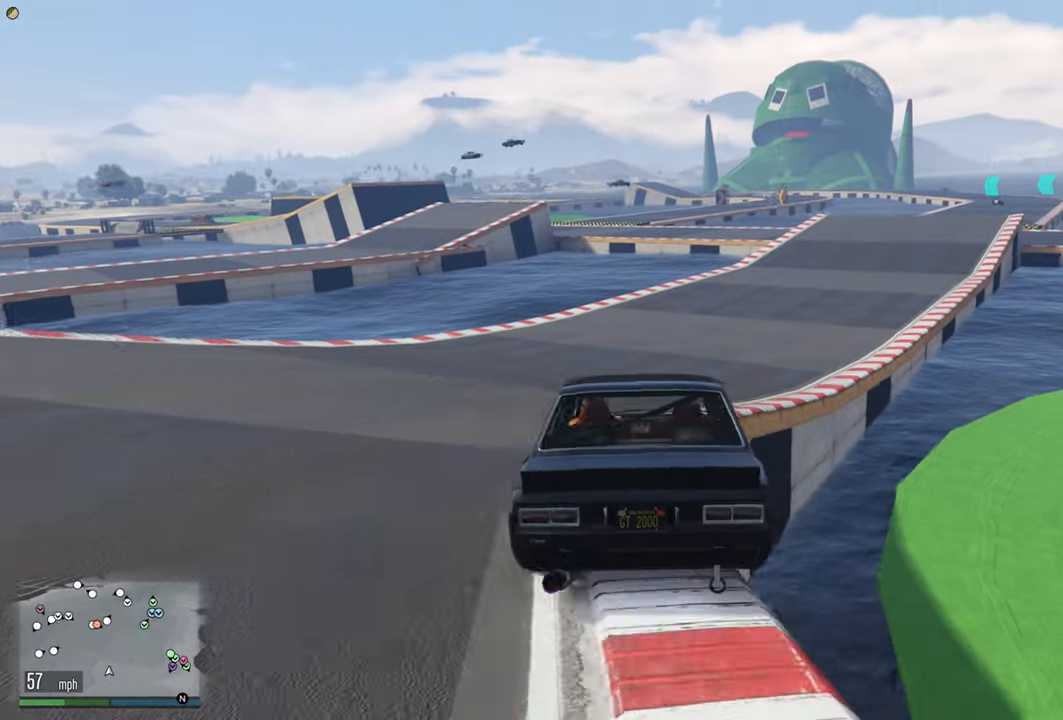
{"dt_ms": 500, "buttons": ["R2"], "left_stick": "center", "right_stick": "center", "events": [[100, "left_stick", "center"], [166, "left_stick", "right"], [483, "left_stick", "center"]]}
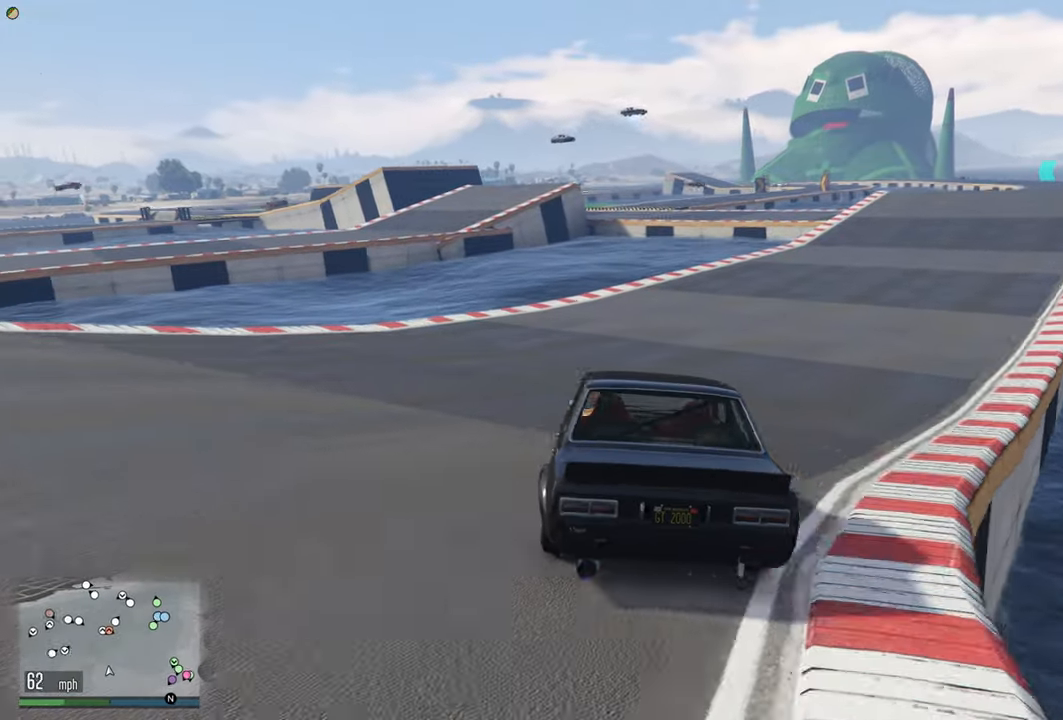
{"dt_ms": 500, "buttons": ["R2"], "left_stick": "center", "right_stick": "center", "events": [[283, "left_stick", "right"], [483, "left_stick", "center"]]}
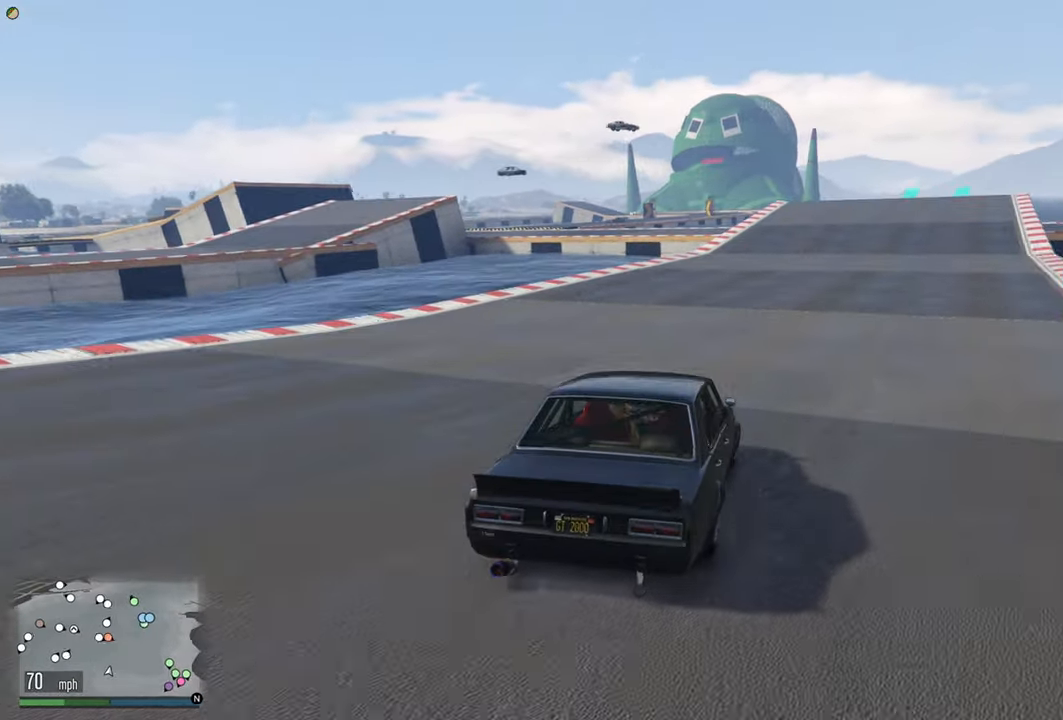
{"dt_ms": 500, "buttons": ["R2"], "left_stick": "center", "right_stick": "center", "events": []}